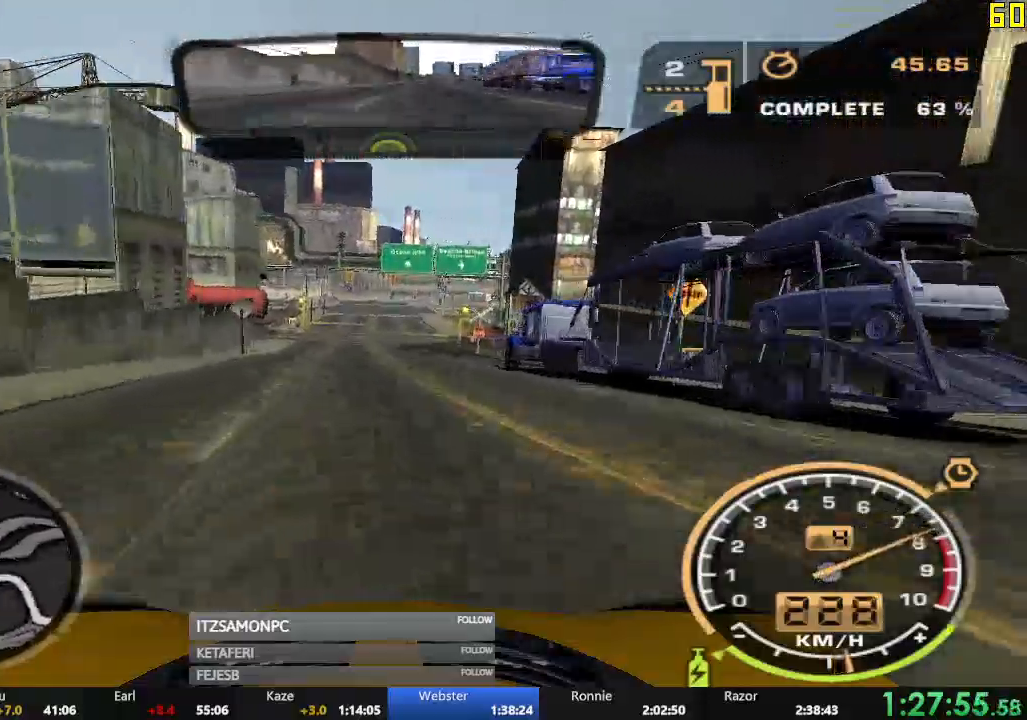
Gameplay with a controller (Xbox layout); each line is a JSON object with the inputs held at the frame after it. "events" lists button and stick changes between this image and that frame as [ms after this image, input, new state], when the widget could be followed in between. Not read: L3 right_stick.
{"buttons": ["R2"], "left_stick": "center", "events": [[133, "left_stick", "center"]]}
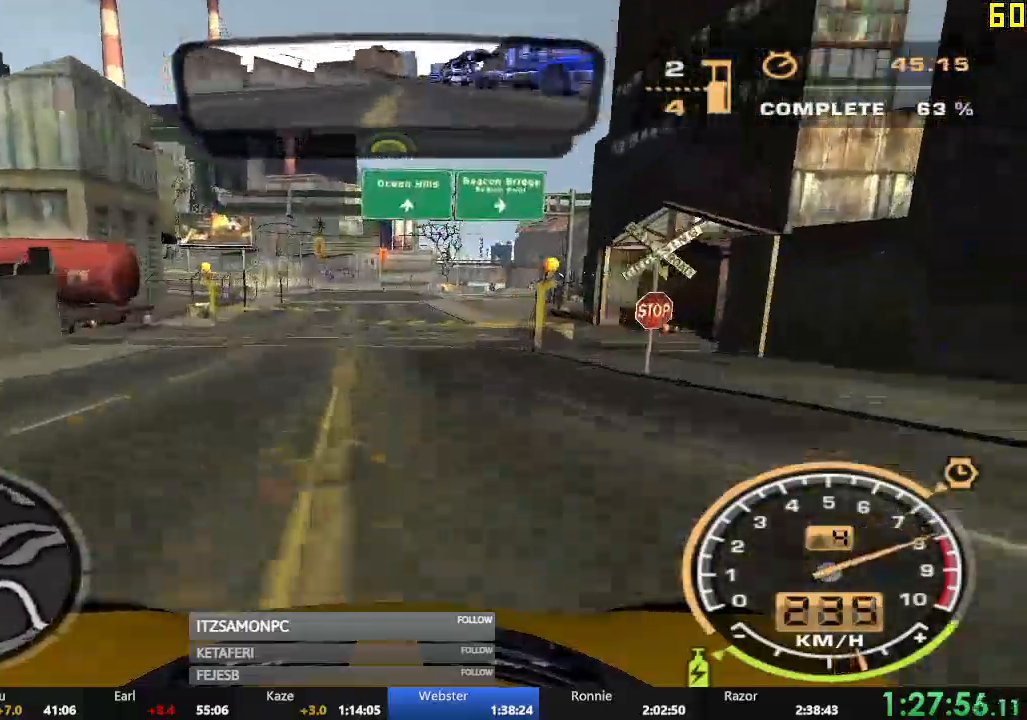
{"buttons": ["R2"], "left_stick": "center", "events": [[301, "X", "down"], [351, "X", "up"], [401, "X", "down"], [434, "X", "up"]]}
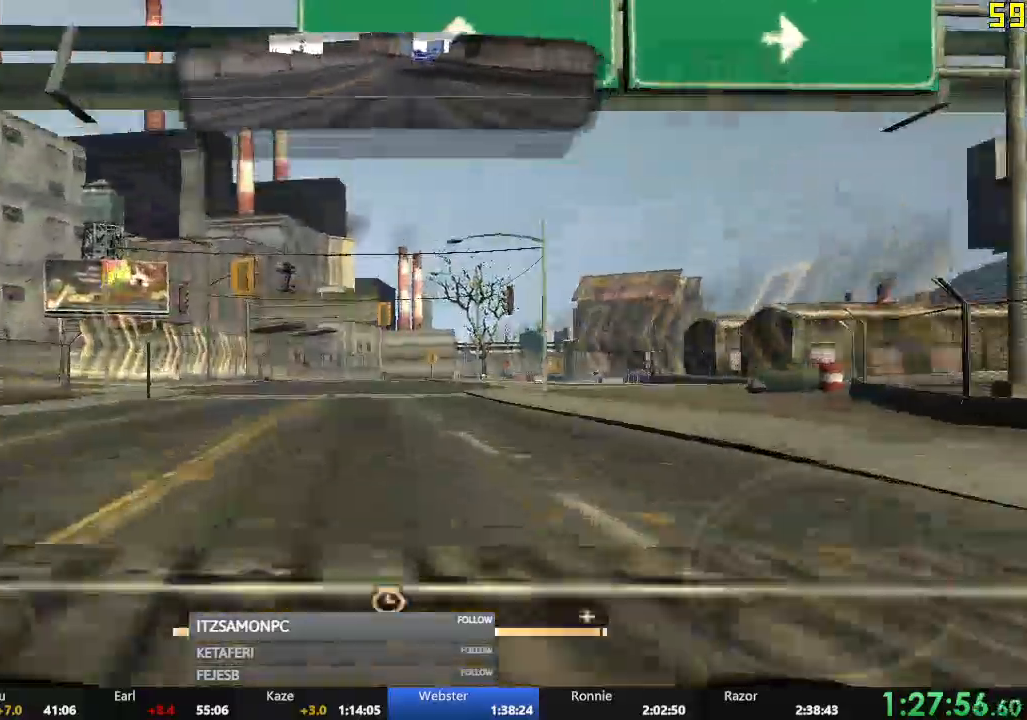
{"buttons": ["A", "R2"], "left_stick": "center", "events": [[267, "A", "down"]]}
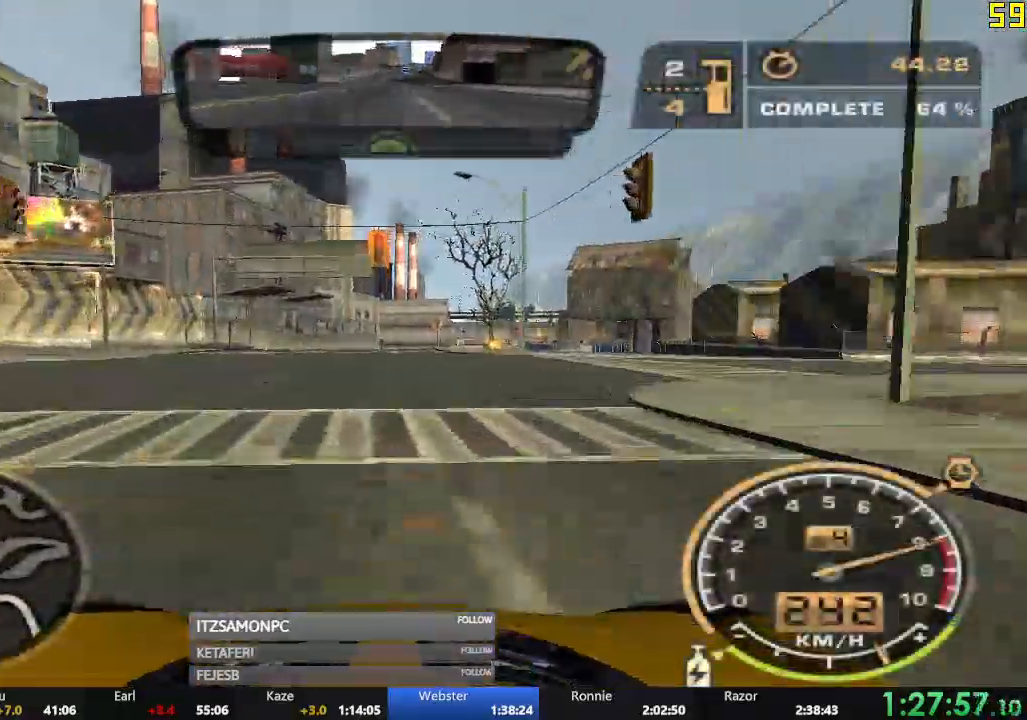
{"buttons": ["A", "R2"], "left_stick": "right", "events": [[334, "left_stick", "right"]]}
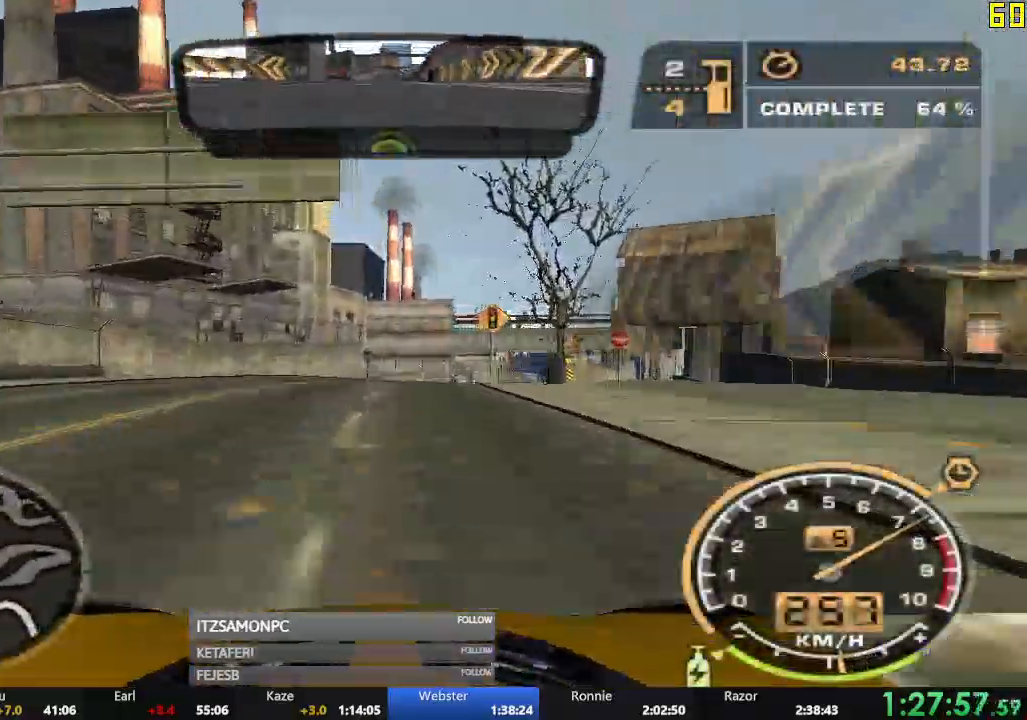
{"buttons": ["R2"], "left_stick": "right", "events": [[417, "A", "up"]]}
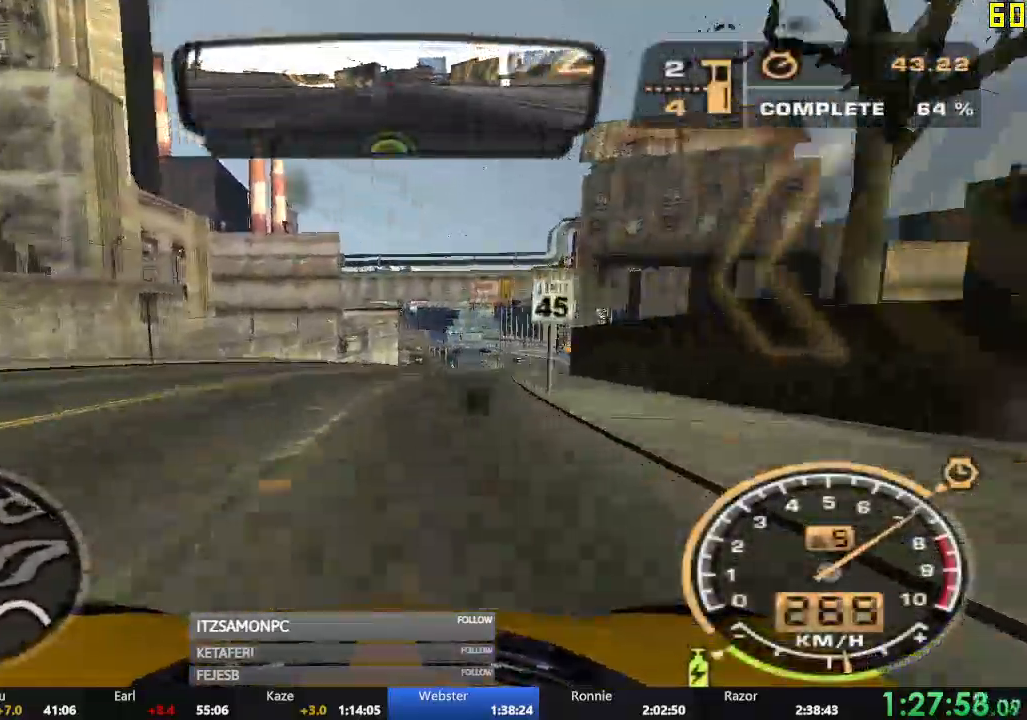
{"buttons": ["R2"], "left_stick": "center", "events": [[167, "left_stick", "center"]]}
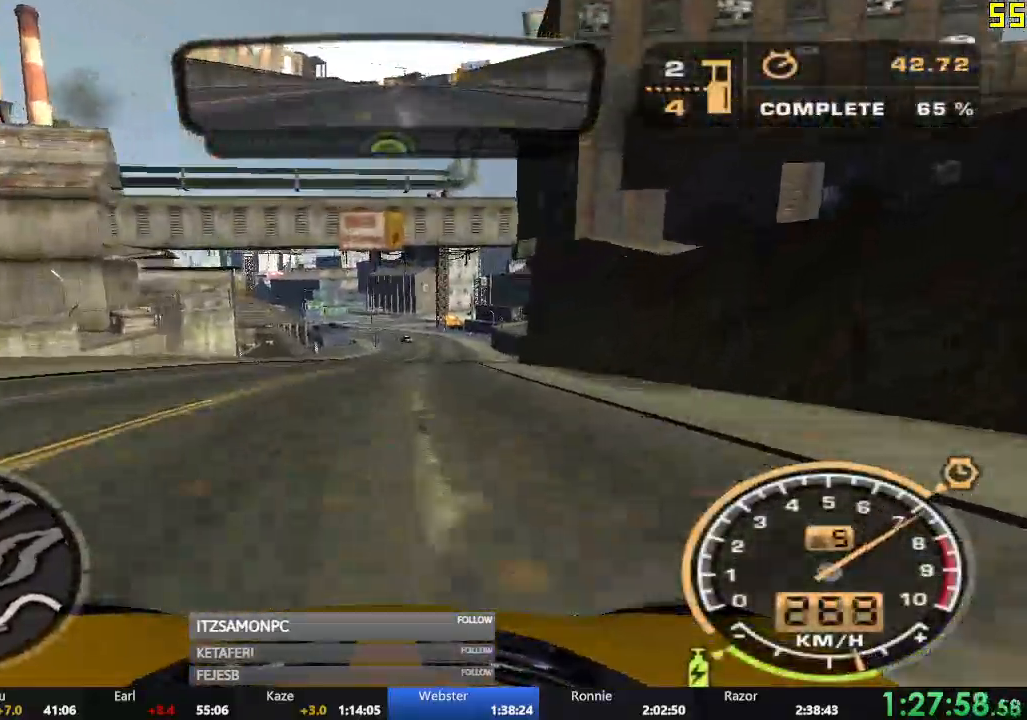
{"buttons": ["R2"], "left_stick": "center", "events": []}
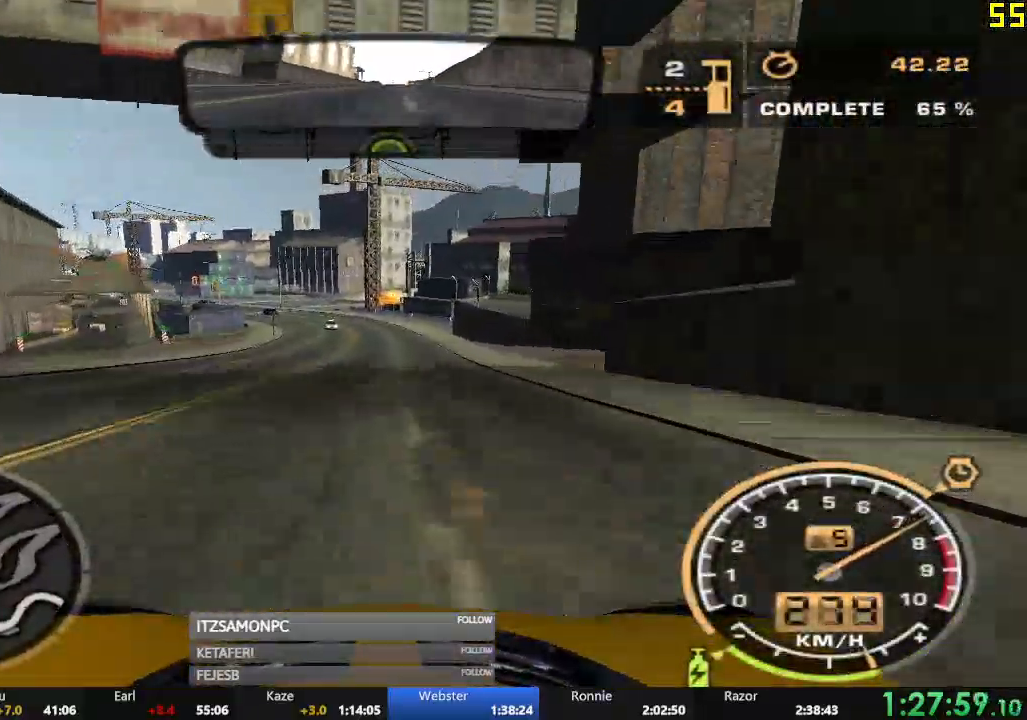
{"buttons": ["R2"], "left_stick": "left", "events": [[367, "left_stick", "left"]]}
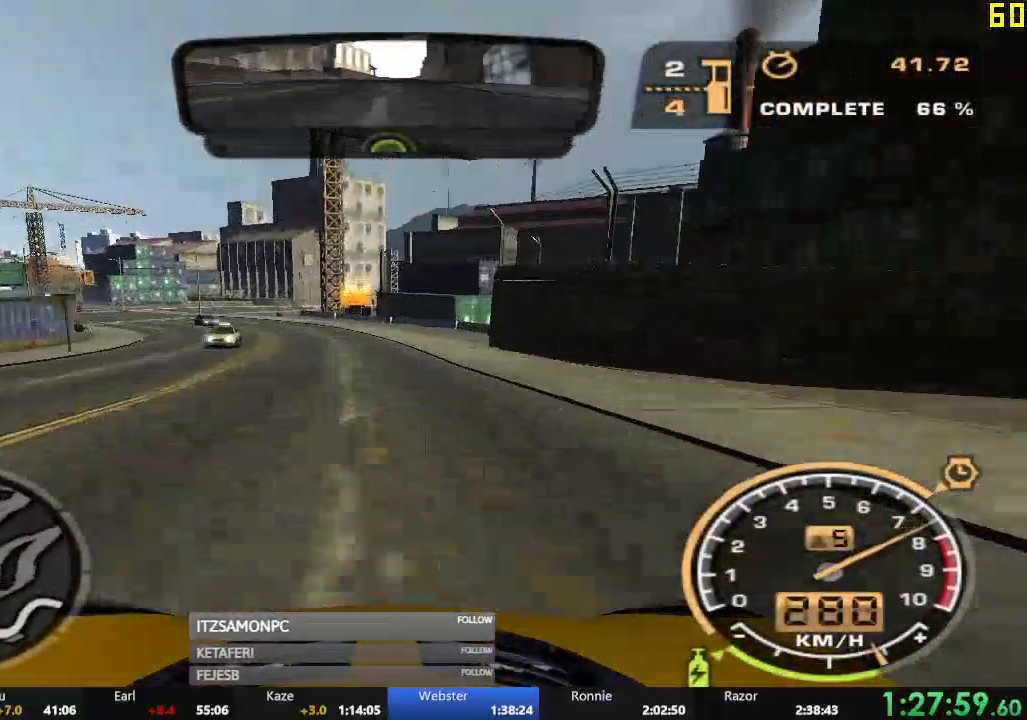
{"buttons": ["R2"], "left_stick": "left", "events": []}
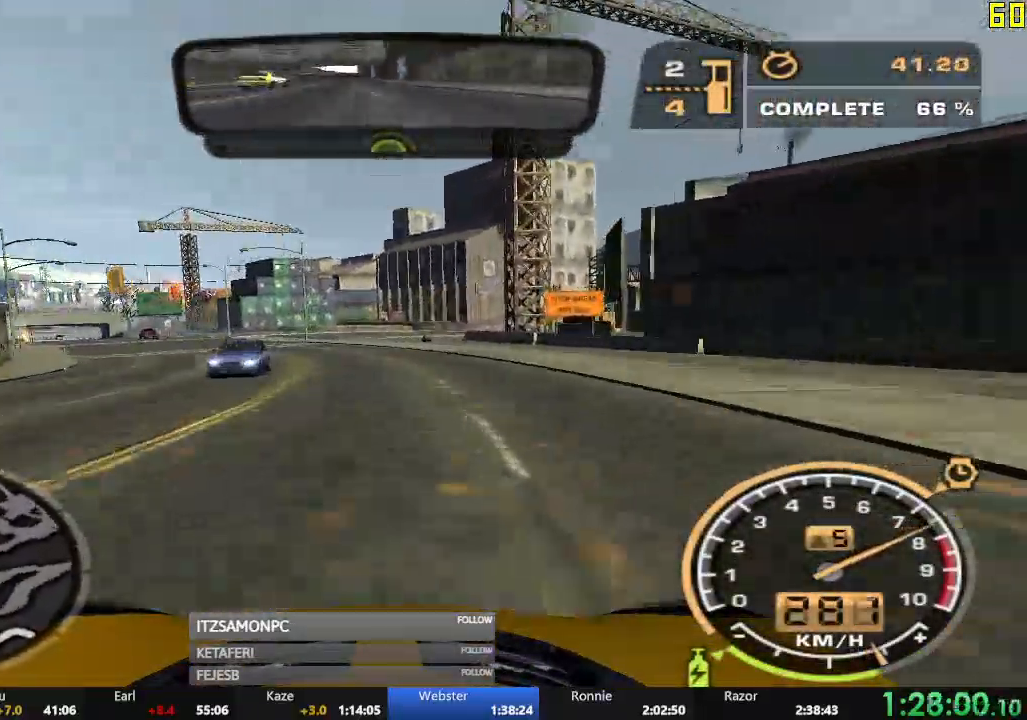
{"buttons": ["R2"], "left_stick": "right", "events": [[217, "left_stick", "center"], [467, "left_stick", "right"]]}
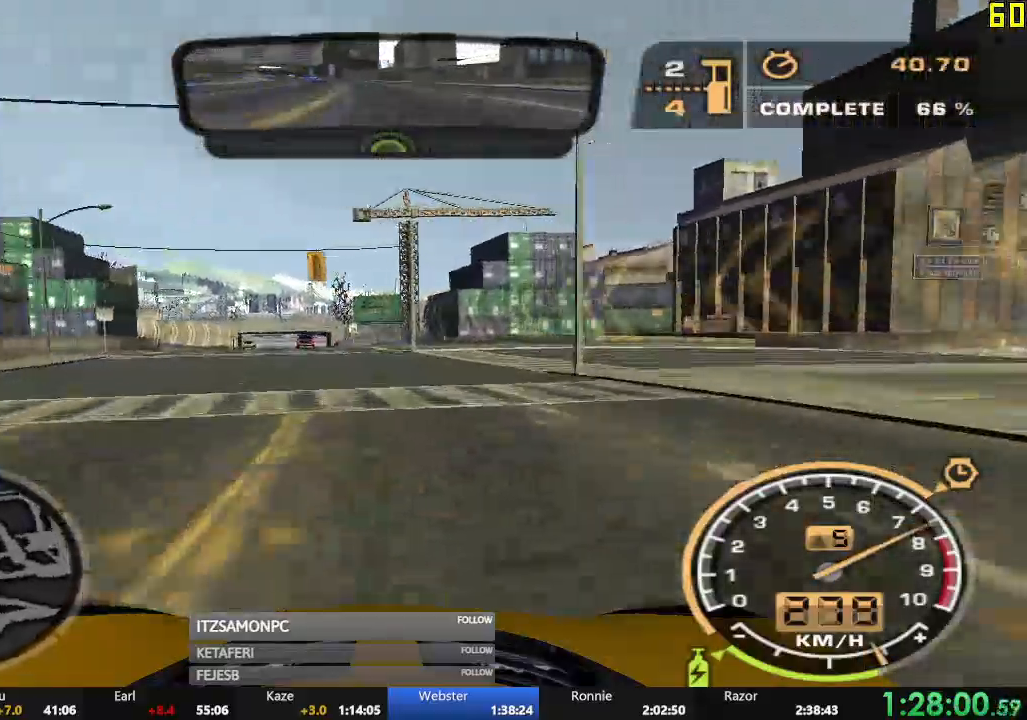
{"buttons": ["R2"], "left_stick": "center", "events": [[66, "left_stick", "center"], [367, "left_stick", "right"], [417, "left_stick", "center"]]}
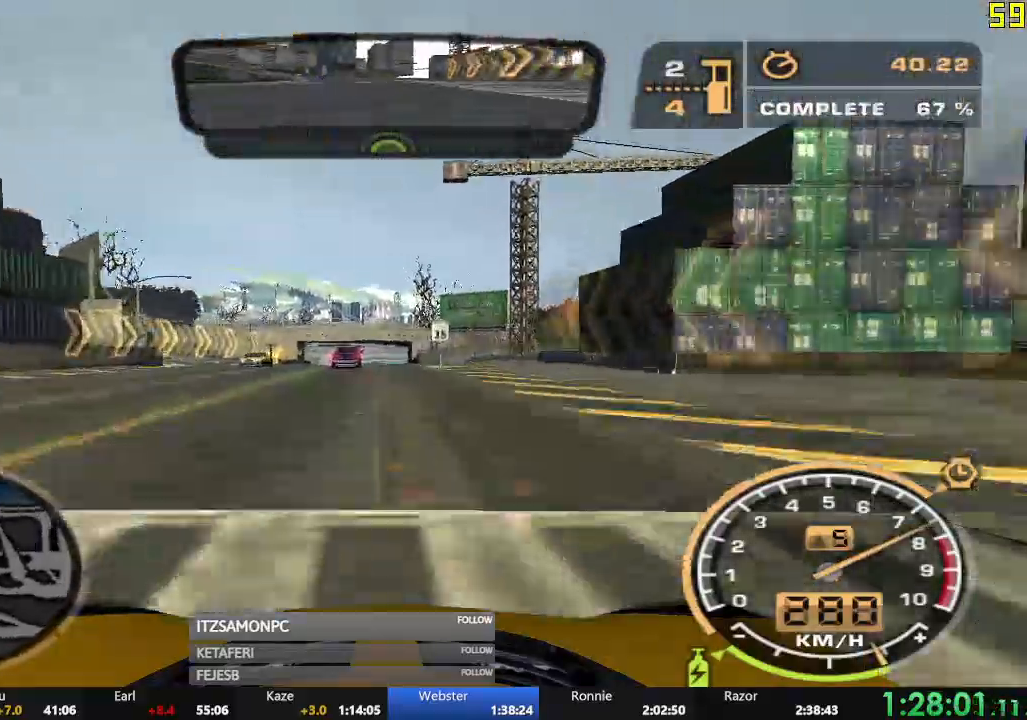
{"buttons": ["R2"], "left_stick": "left", "events": [[467, "left_stick", "left"]]}
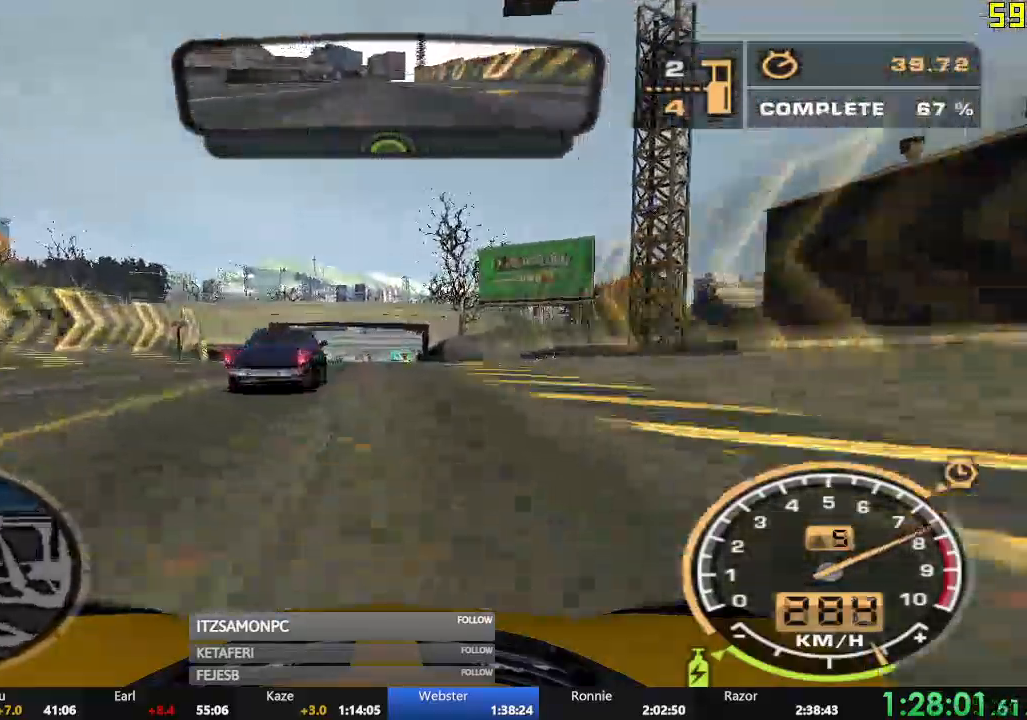
{"buttons": ["R2"], "left_stick": "center", "events": [[83, "left_stick", "center"], [217, "left_stick", "right"], [333, "left_stick", "center"]]}
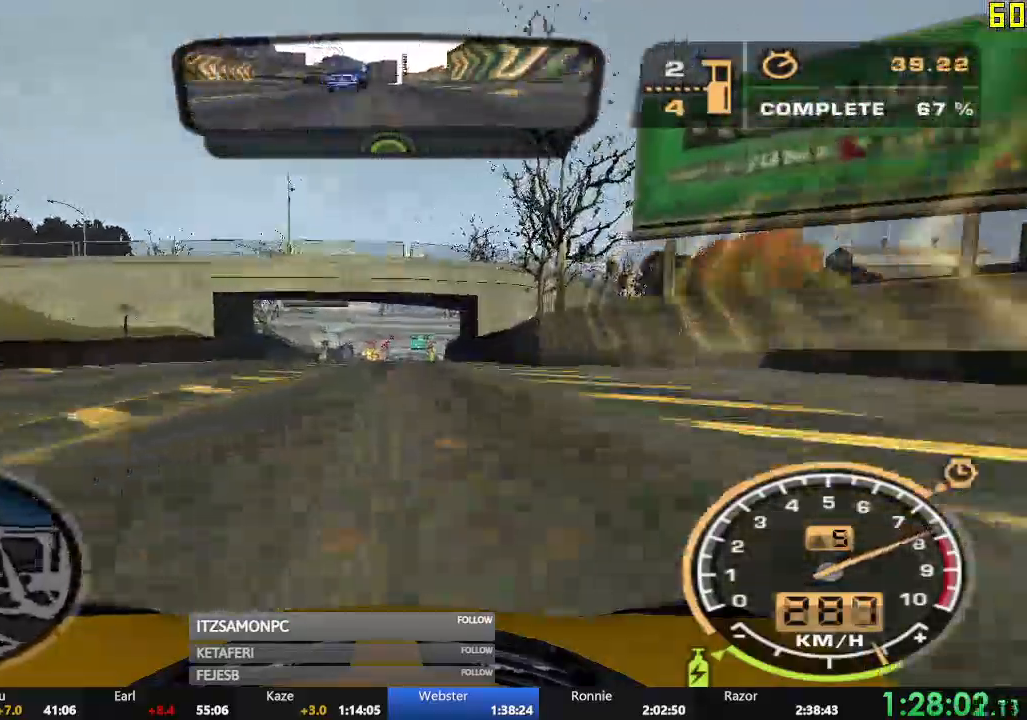
{"buttons": ["R2"], "left_stick": "center", "events": []}
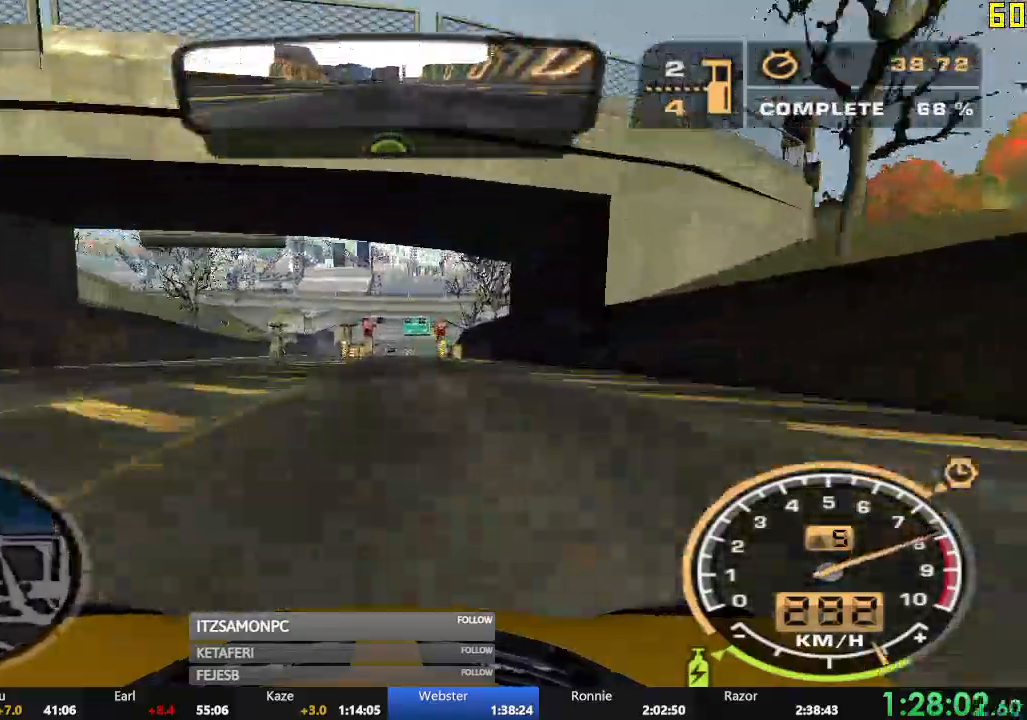
{"buttons": ["R2"], "left_stick": "center", "events": []}
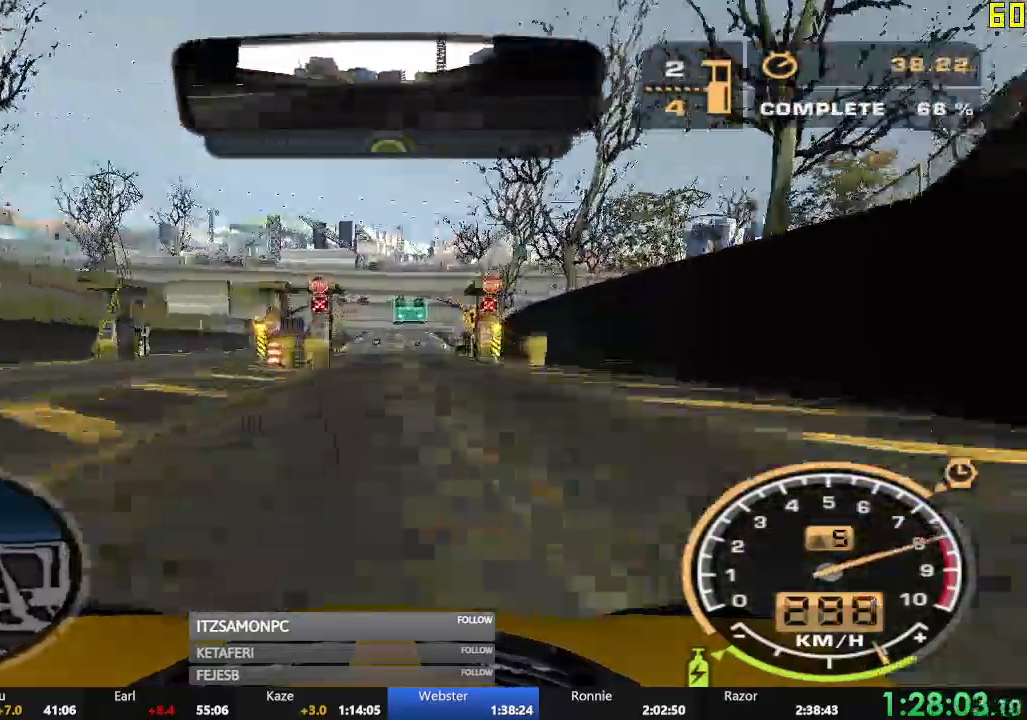
{"buttons": ["R2"], "left_stick": "center", "events": []}
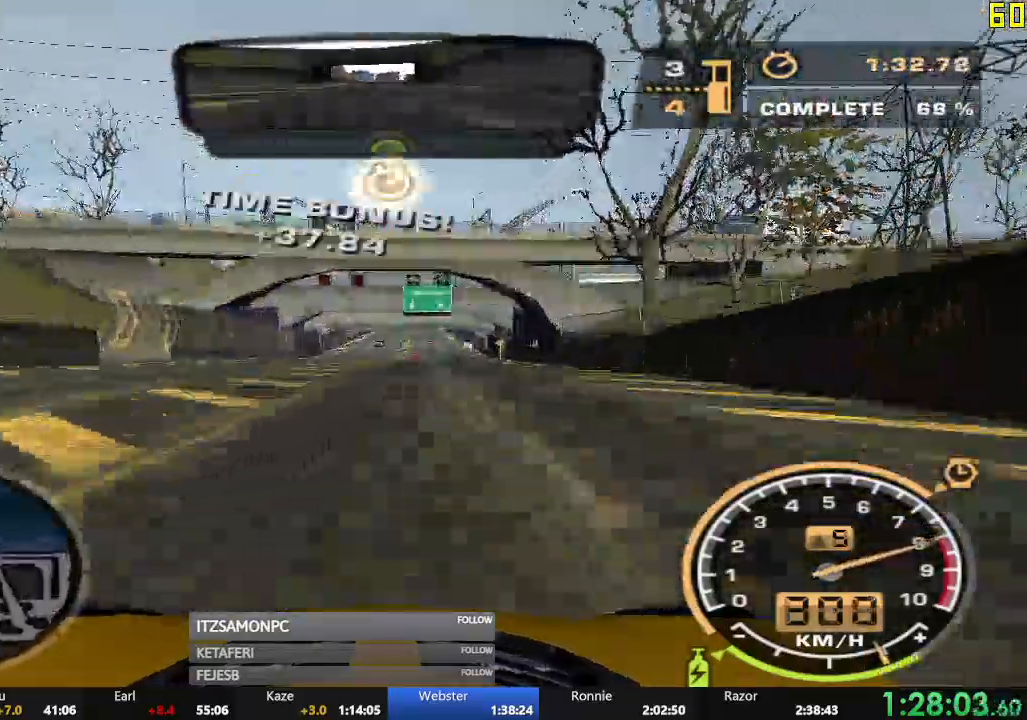
{"buttons": ["R2"], "left_stick": "center", "events": []}
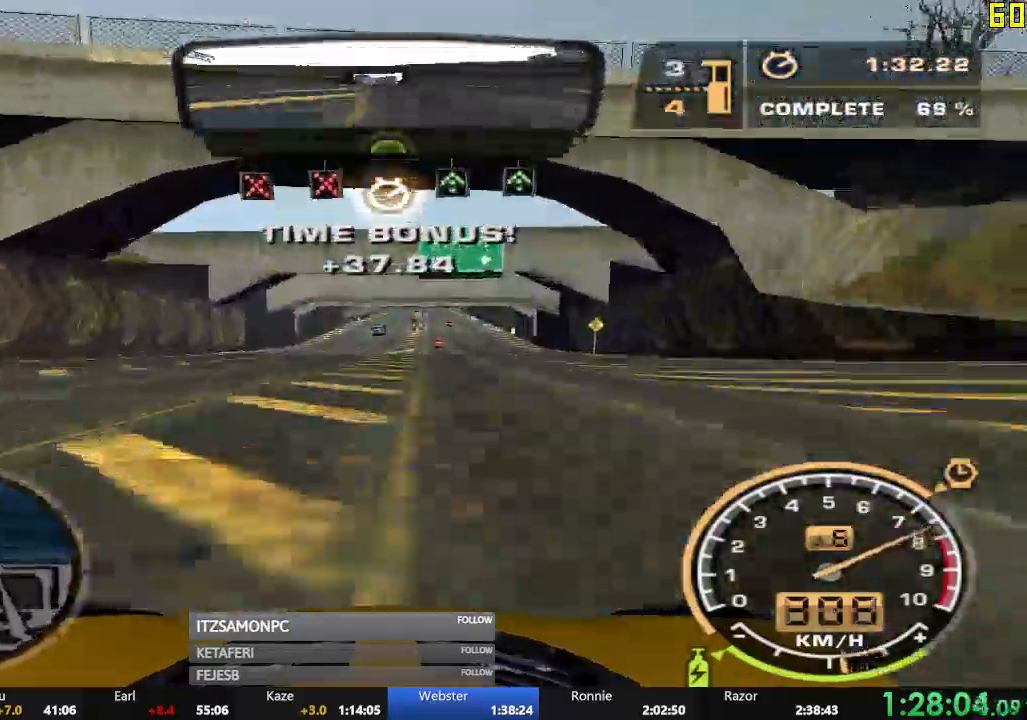
{"buttons": ["R2"], "left_stick": "center", "events": []}
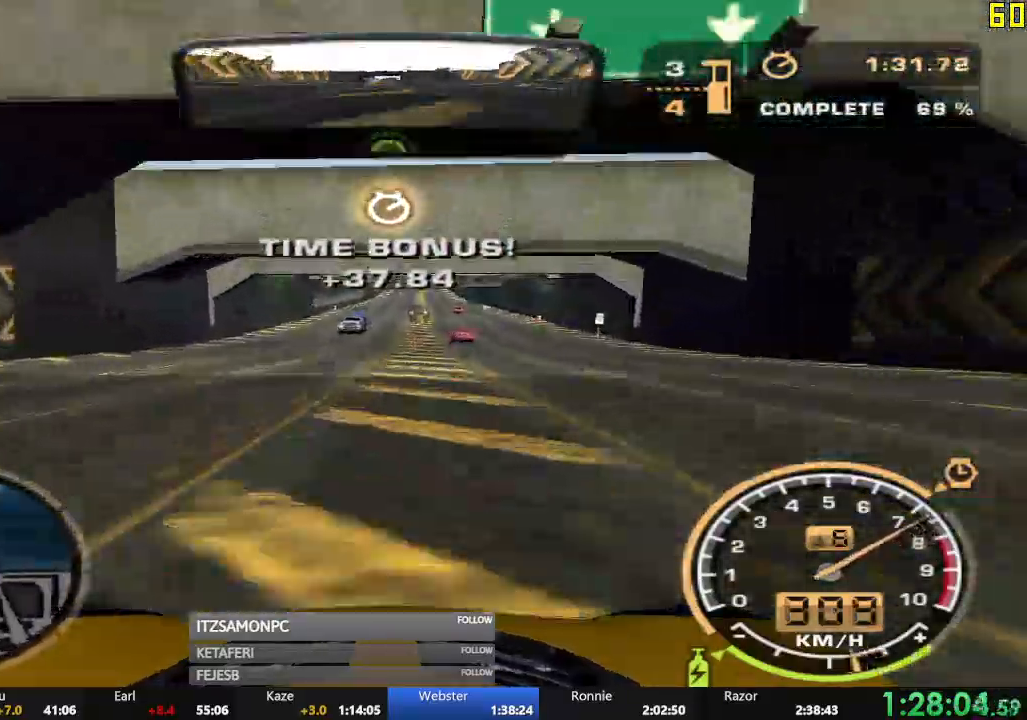
{"buttons": ["R2"], "left_stick": "center", "events": []}
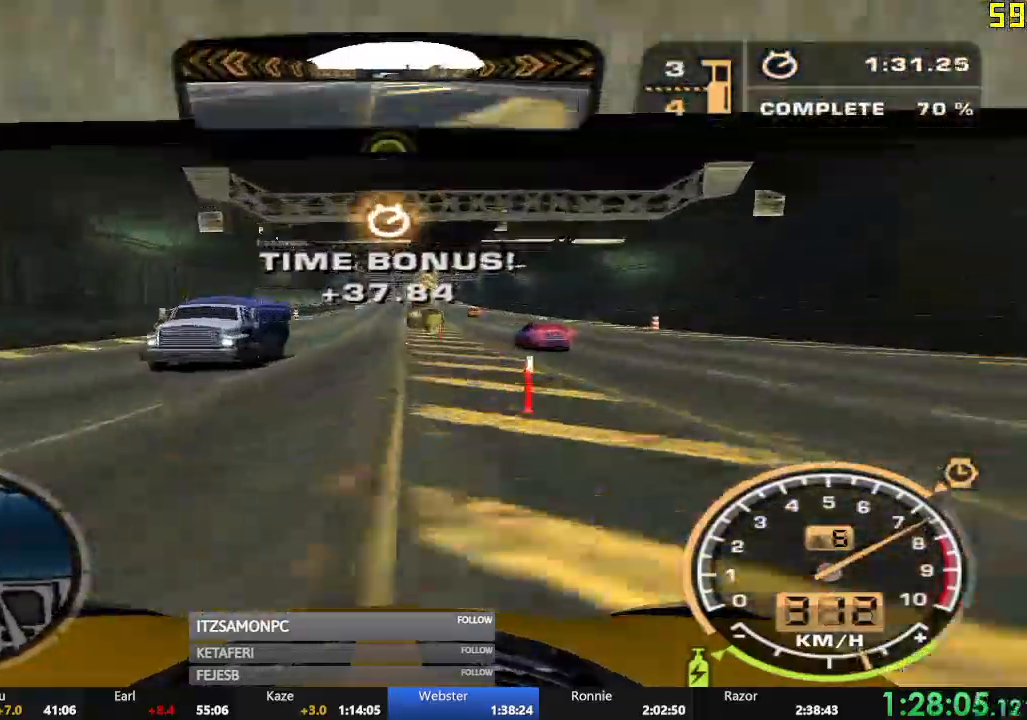
{"buttons": ["R2"], "left_stick": "center"}
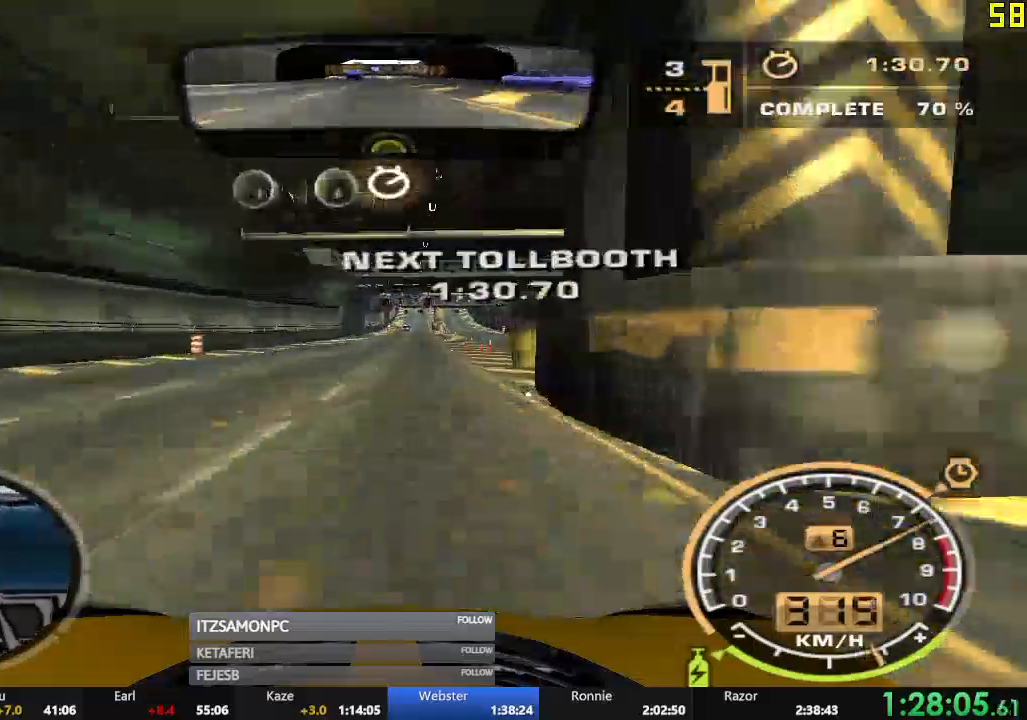
{"buttons": ["R2"], "left_stick": "center"}